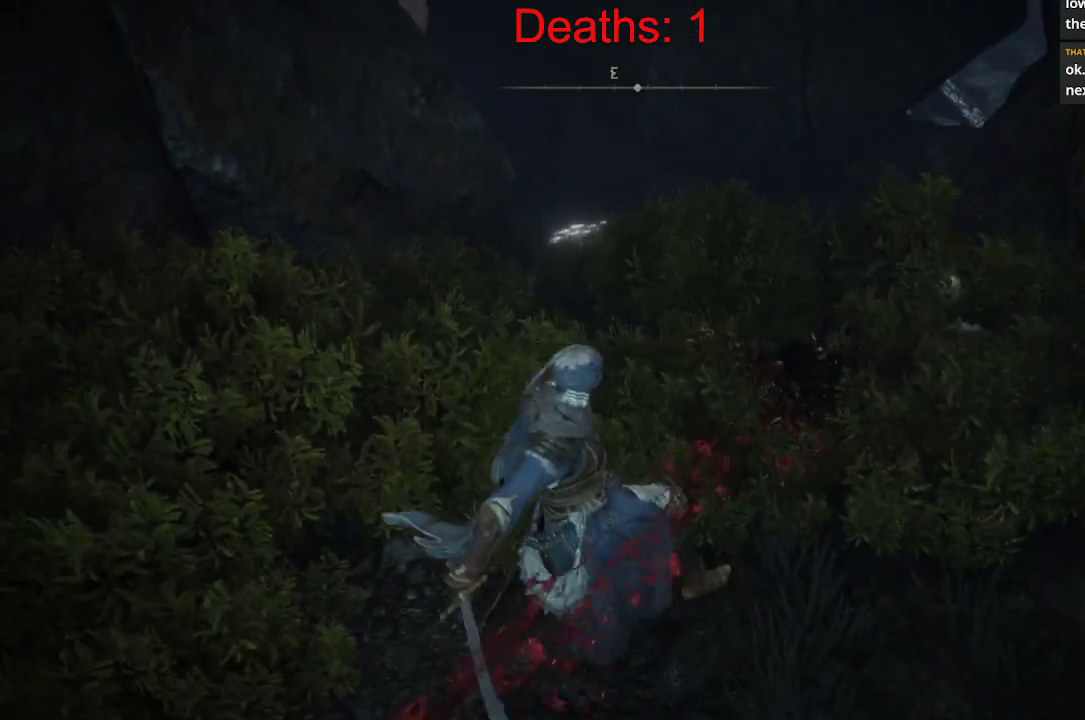
Gameplay with a controller (Xbox layout); each line is a JSON object with the inputs held at the frame after it. "events" lists button and stick changes between this image and that frame as [ms after this image, input, new state], when the widget could be followed in between.
{"buttons": [], "left_stick": "center", "right_stick": "center", "events": []}
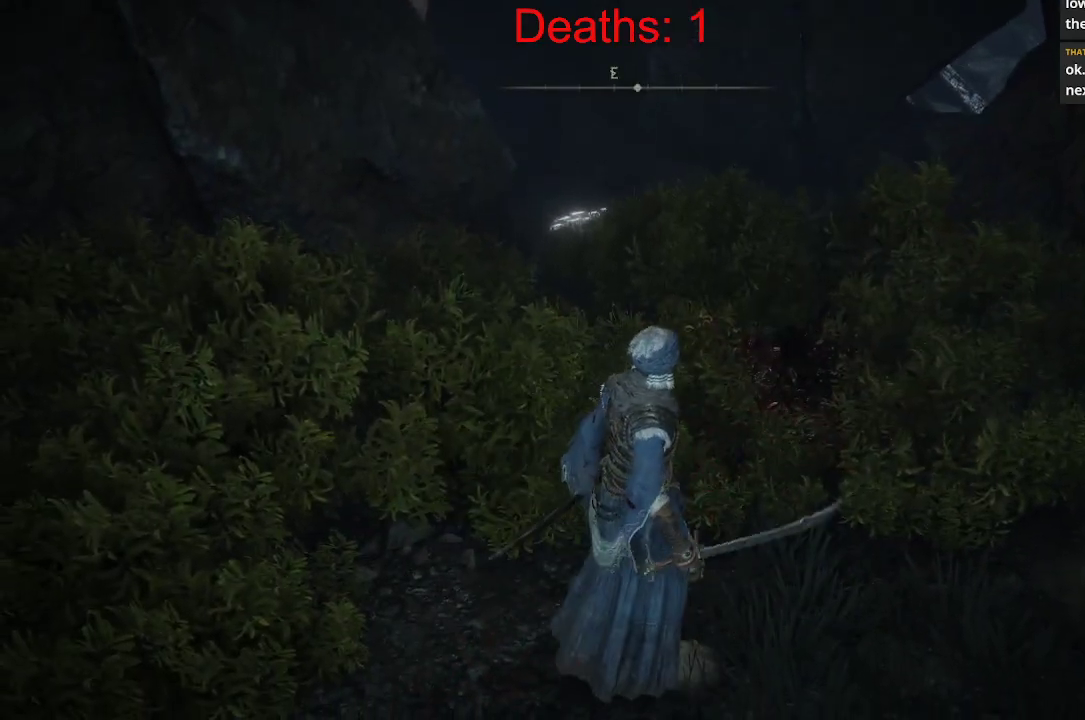
{"buttons": [], "left_stick": "center", "right_stick": "center", "events": []}
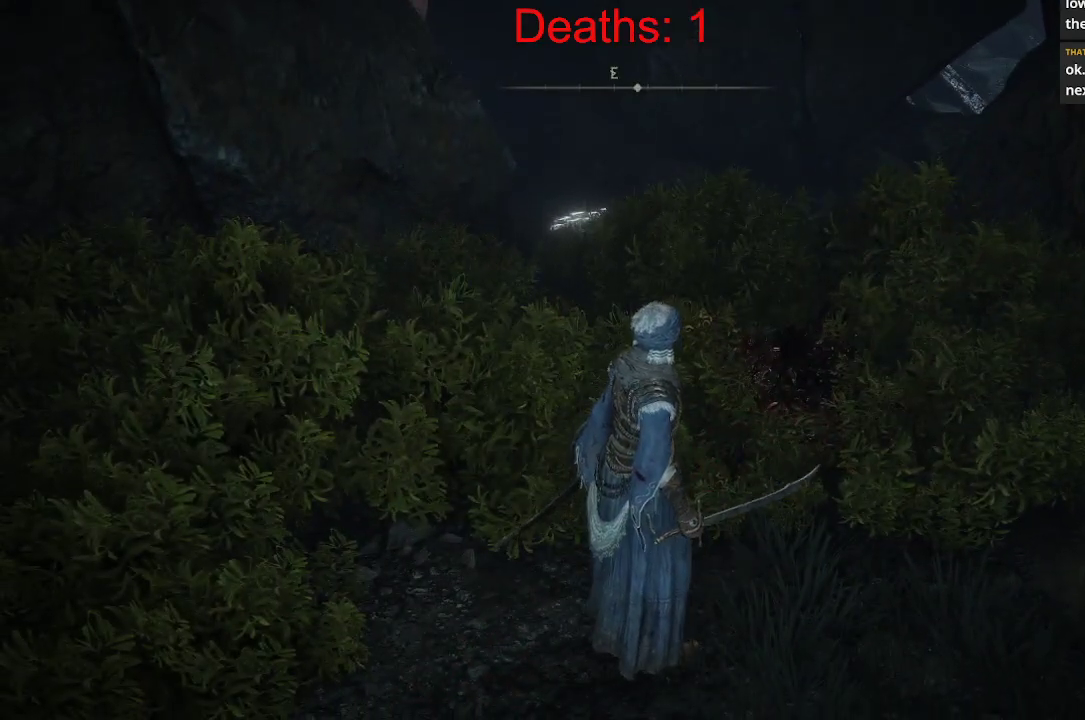
{"buttons": [], "left_stick": "center", "right_stick": "center", "events": []}
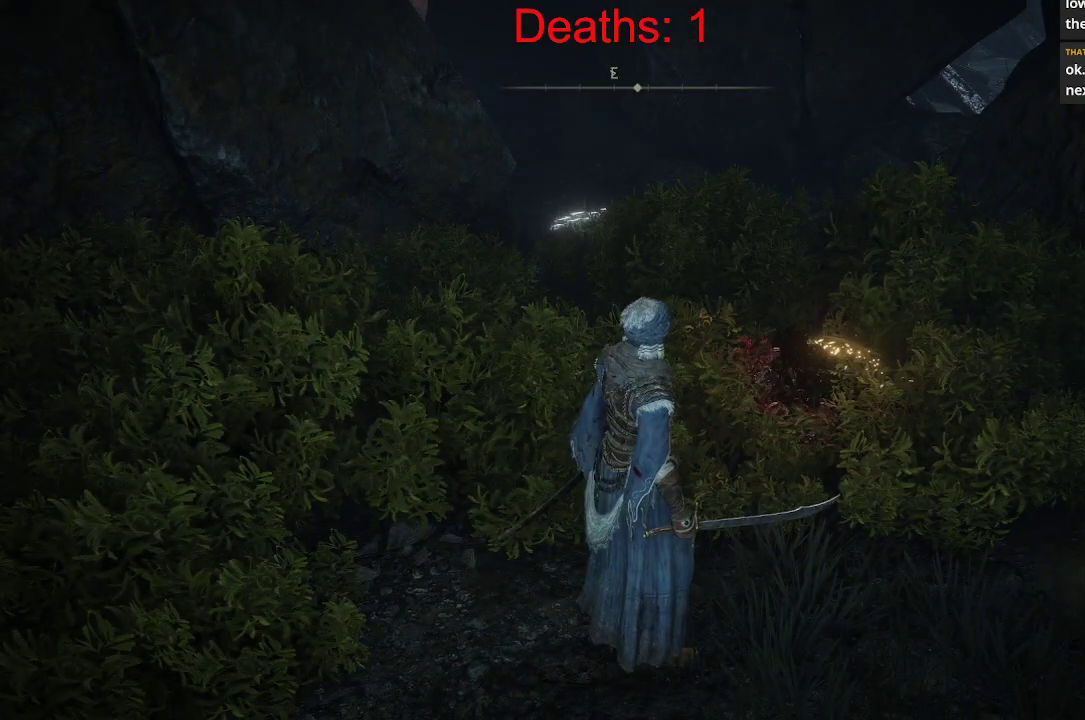
{"buttons": [], "left_stick": "center", "right_stick": "center", "events": []}
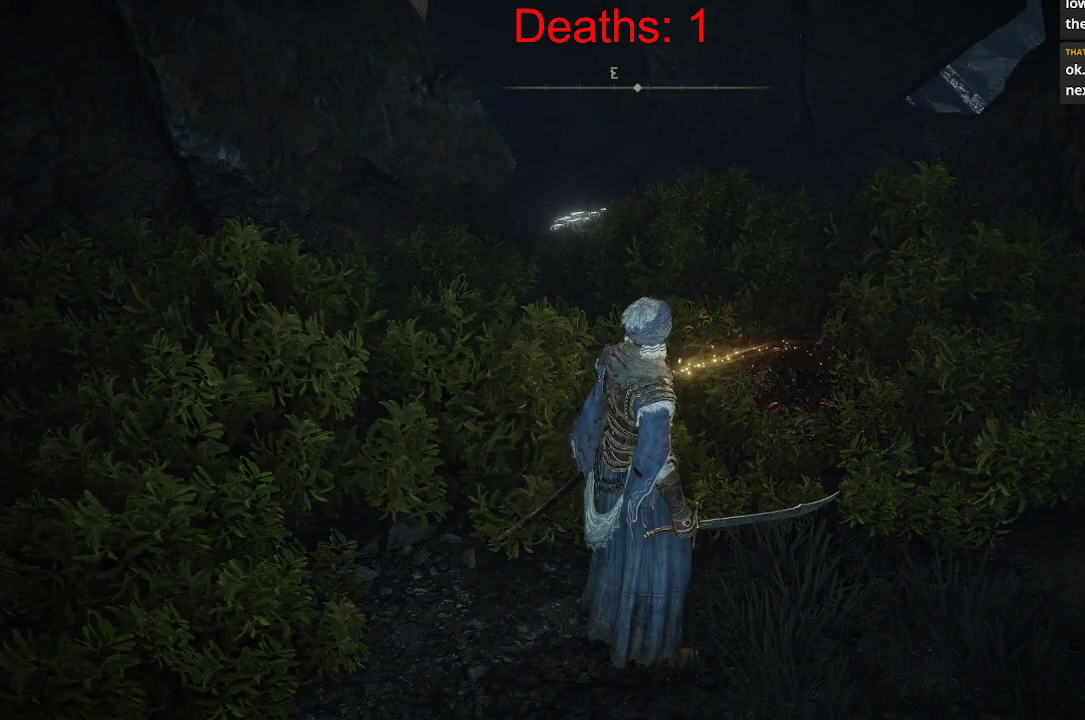
{"buttons": [], "left_stick": "center", "right_stick": "center", "events": []}
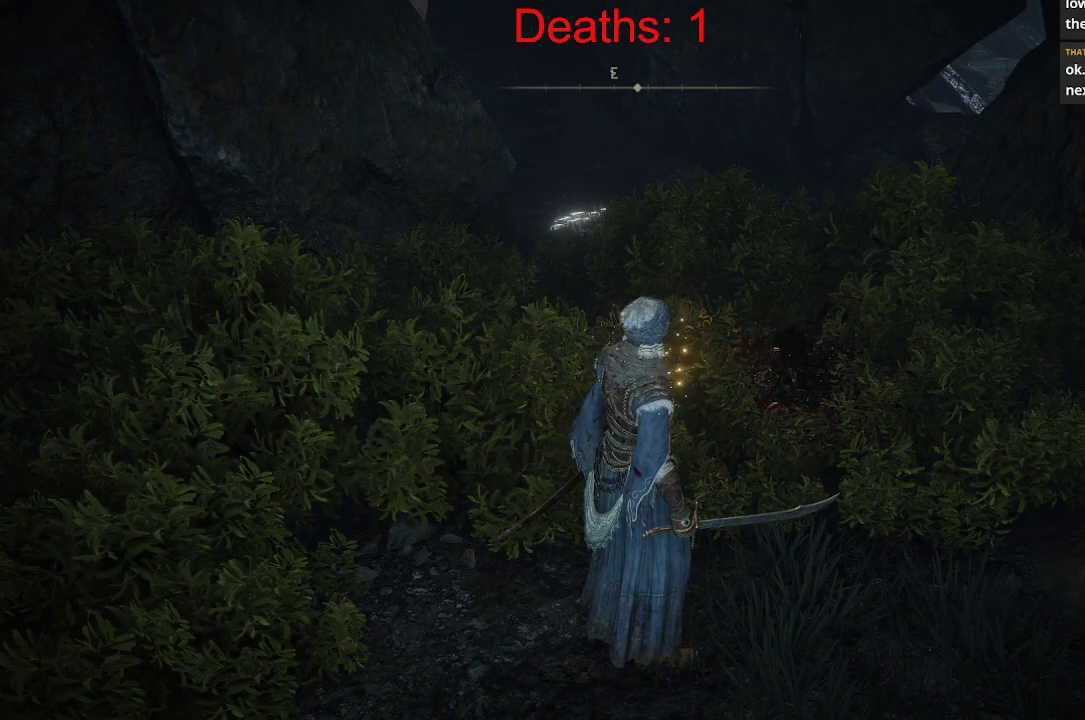
{"buttons": [], "left_stick": "center", "right_stick": "center", "events": []}
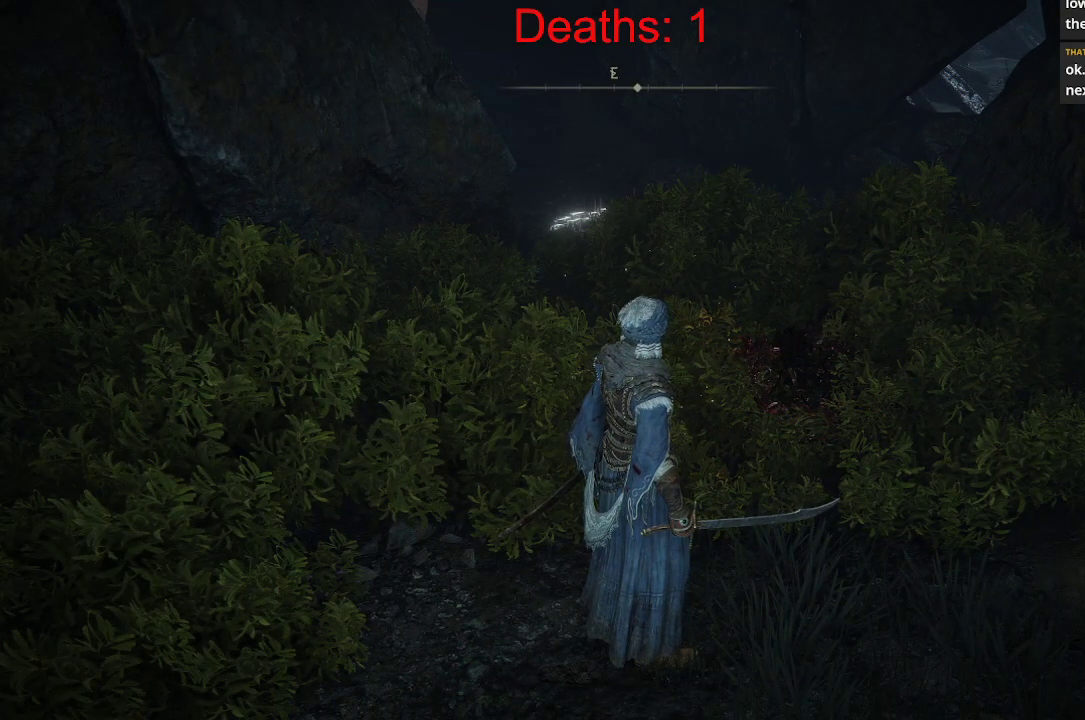
{"buttons": [], "left_stick": "up-left", "right_stick": "center", "events": [[317, "left_stick", "up-left"]]}
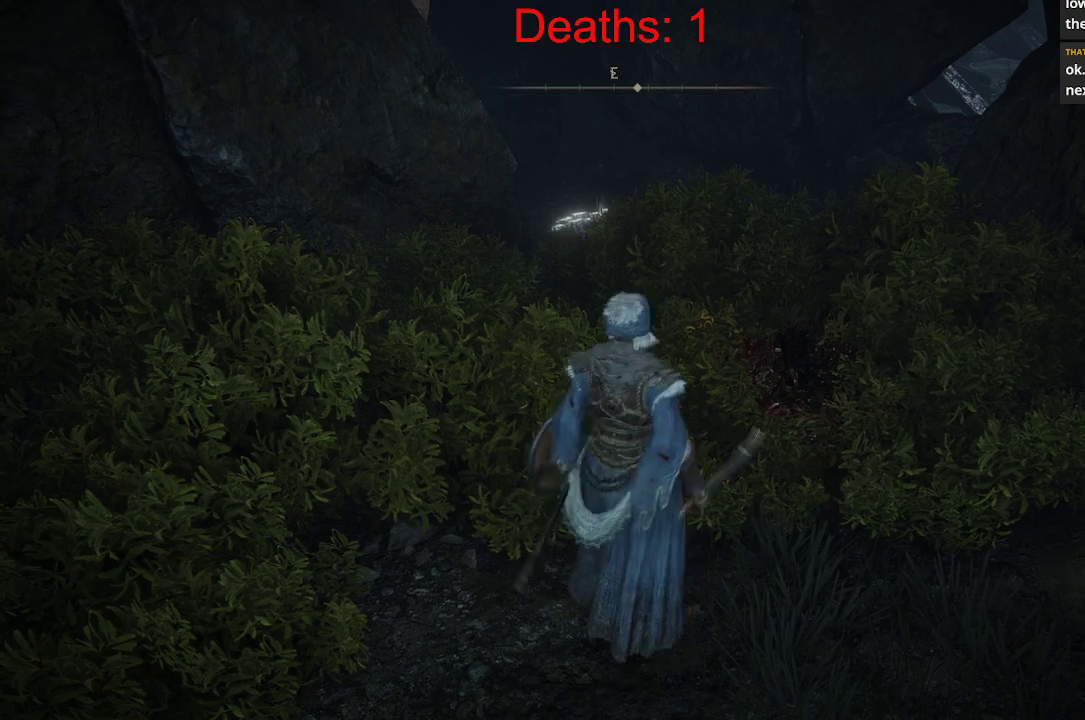
{"buttons": [], "left_stick": "up", "right_stick": "center", "events": [[283, "R3", "down"], [300, "left_stick", "up"], [367, "R3", "up"], [400, "right_stick", "left"], [500, "right_stick", "center"]]}
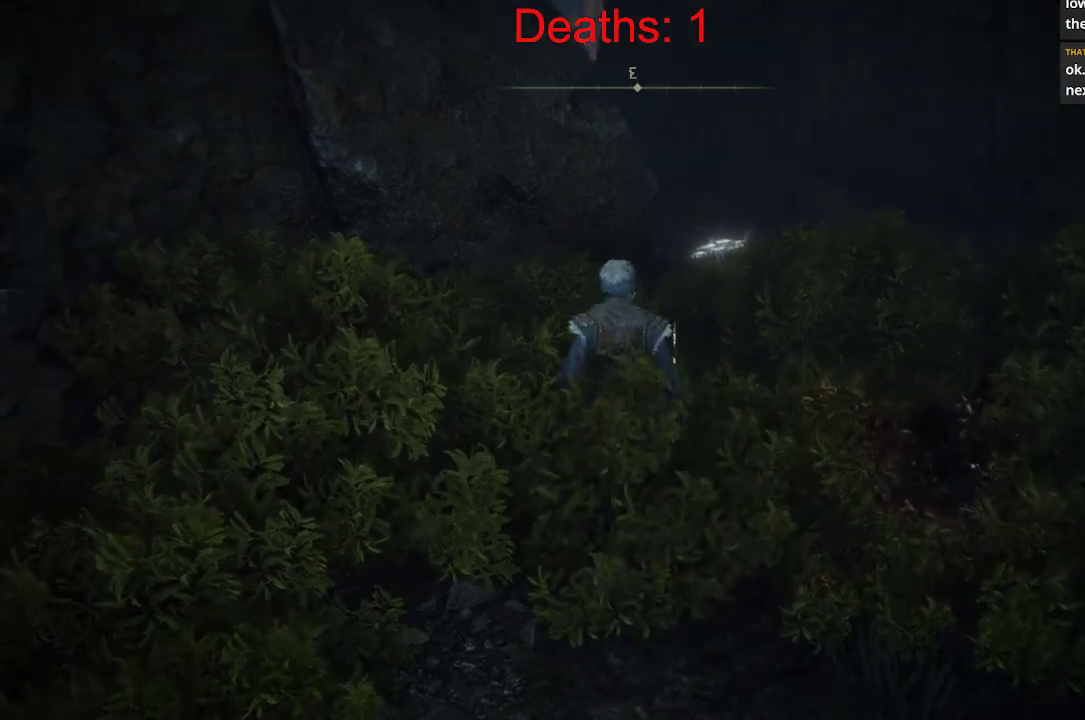
{"buttons": ["R3"], "left_stick": "right", "right_stick": "center", "events": [[217, "left_stick", "center"], [400, "left_stick", "right"], [450, "R3", "down"]]}
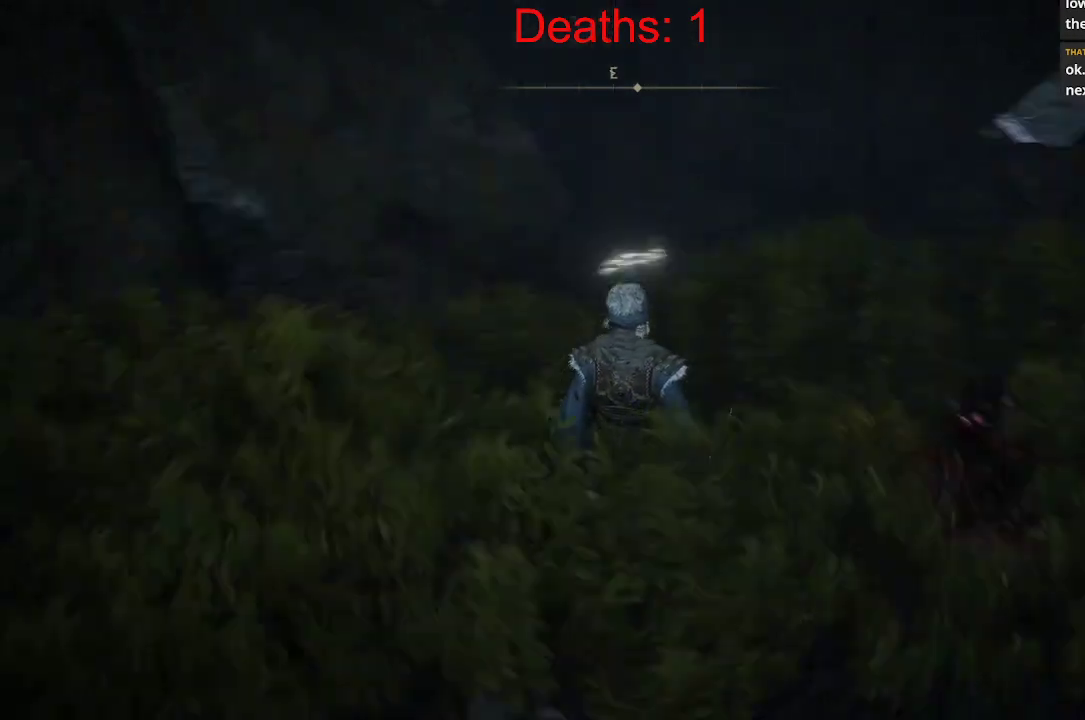
{"buttons": [], "left_stick": "up", "right_stick": "left", "events": [[50, "R3", "up"], [67, "right_stick", "down-left"], [117, "right_stick", "left"], [417, "left_stick", "up"]]}
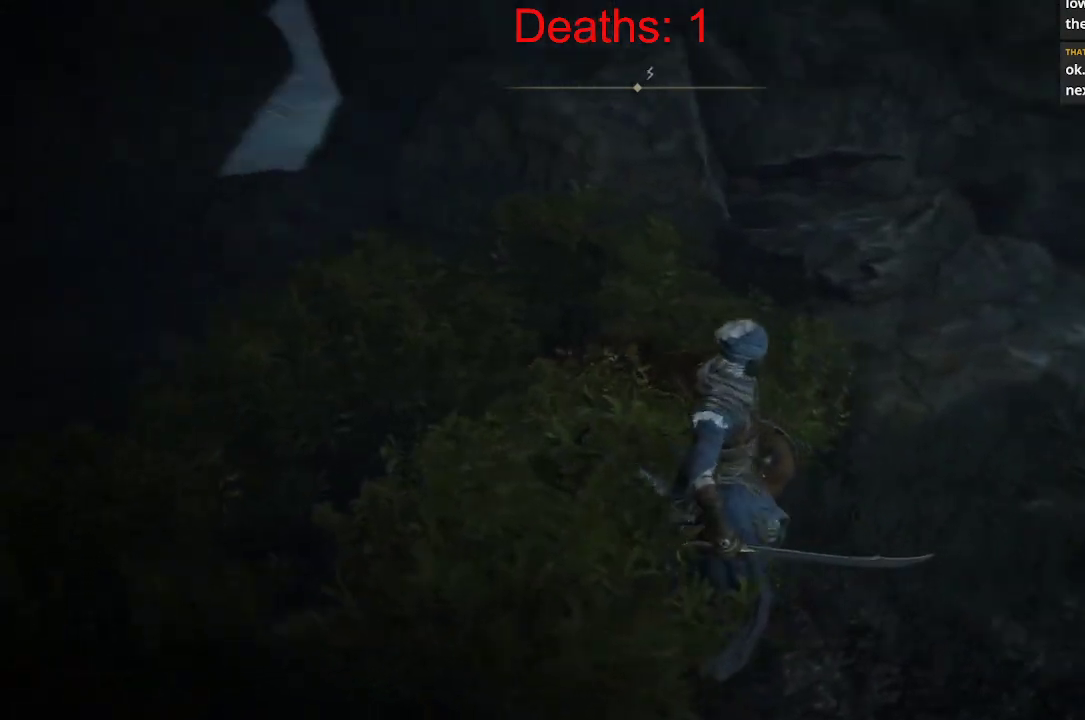
{"buttons": [], "left_stick": "up-right", "right_stick": "left", "events": [[400, "left_stick", "up-right"]]}
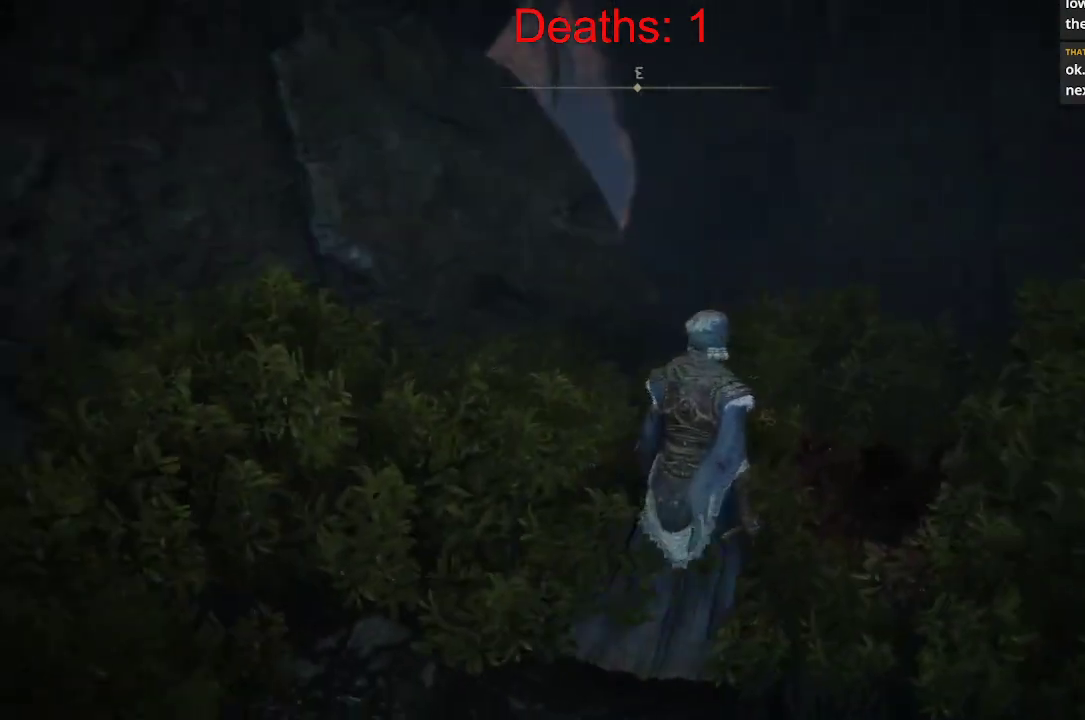
{"buttons": [], "left_stick": "up-right", "right_stick": "center", "events": [[100, "L3", "down"], [200, "right_stick", "center"], [233, "L3", "up"]]}
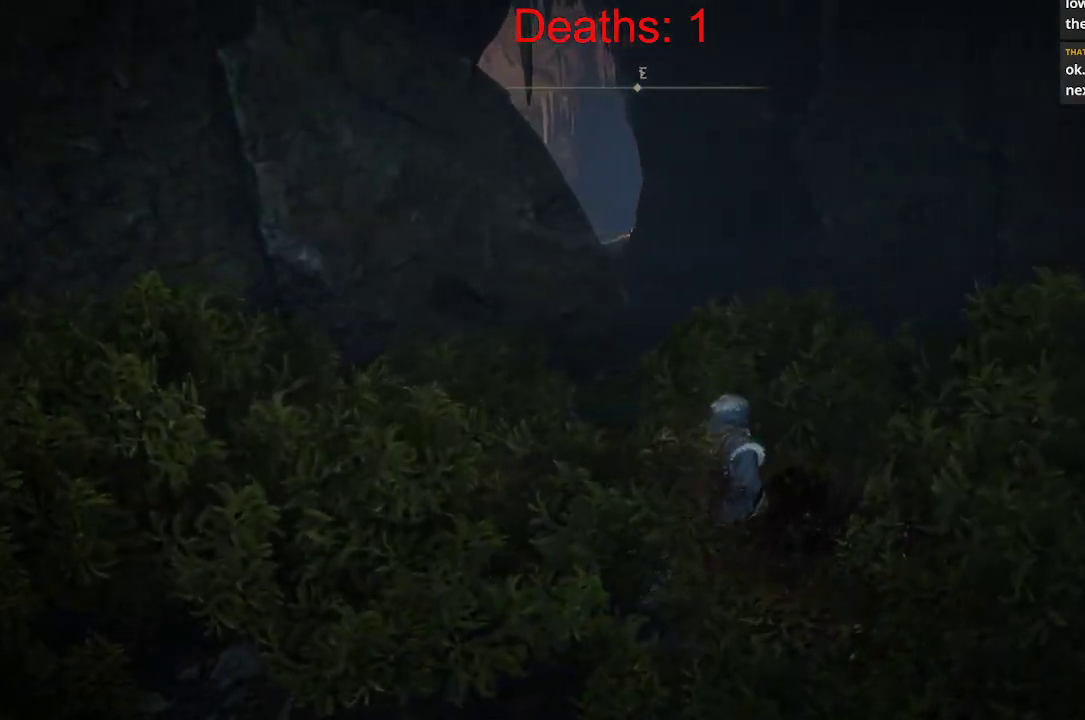
{"buttons": [], "left_stick": "up-right", "right_stick": "left", "events": [[83, "right_stick", "left"], [133, "right_stick", "down-left"], [417, "right_stick", "left"]]}
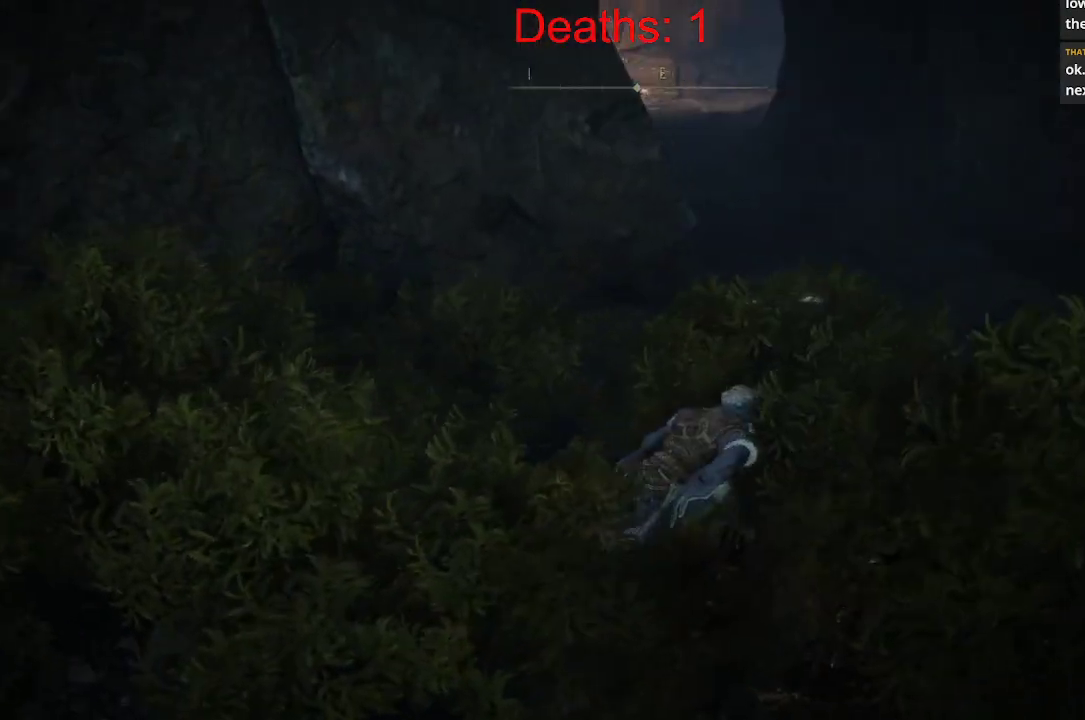
{"buttons": [], "left_stick": "up-right", "right_stick": "down-left", "events": [[17, "right_stick", "center"], [367, "right_stick", "down-left"]]}
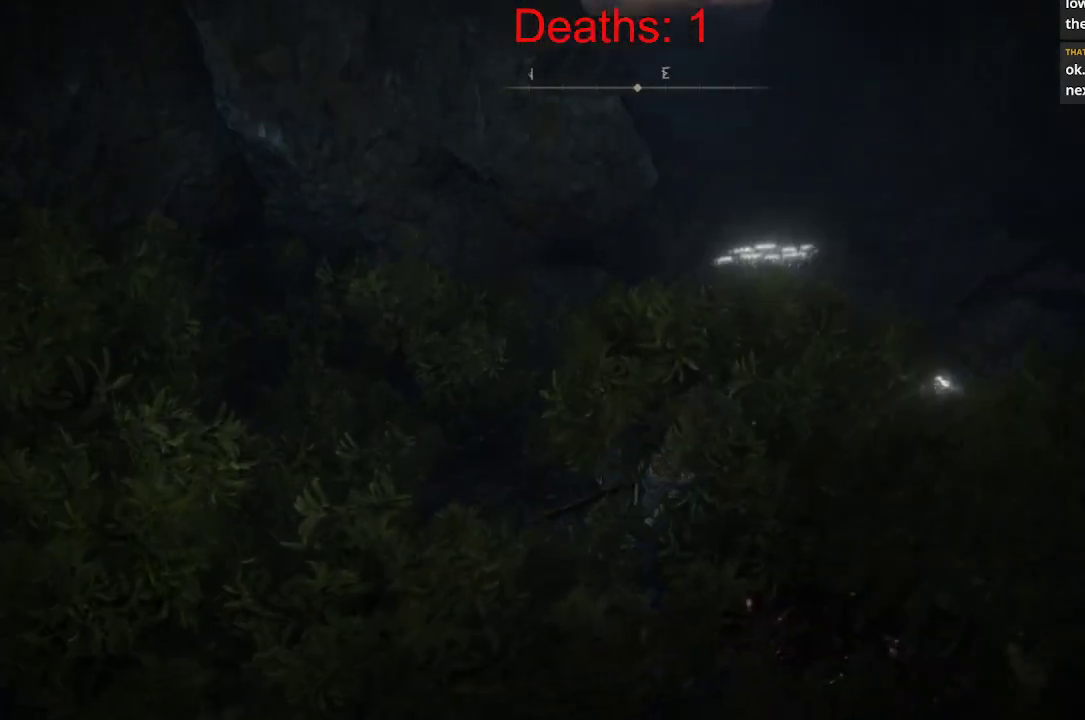
{"buttons": [], "left_stick": "right", "right_stick": "center", "events": [[100, "right_stick", "left"], [267, "right_stick", "center"], [367, "left_stick", "right"]]}
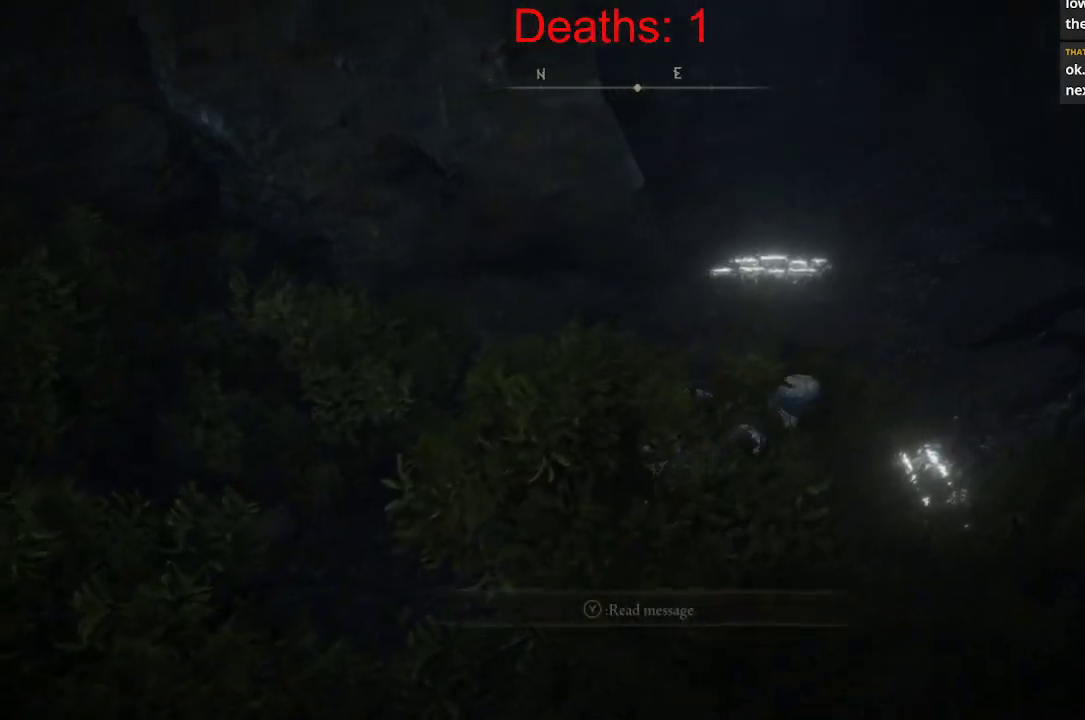
{"buttons": [], "left_stick": "center", "right_stick": "center", "events": [[250, "left_stick", "center"]]}
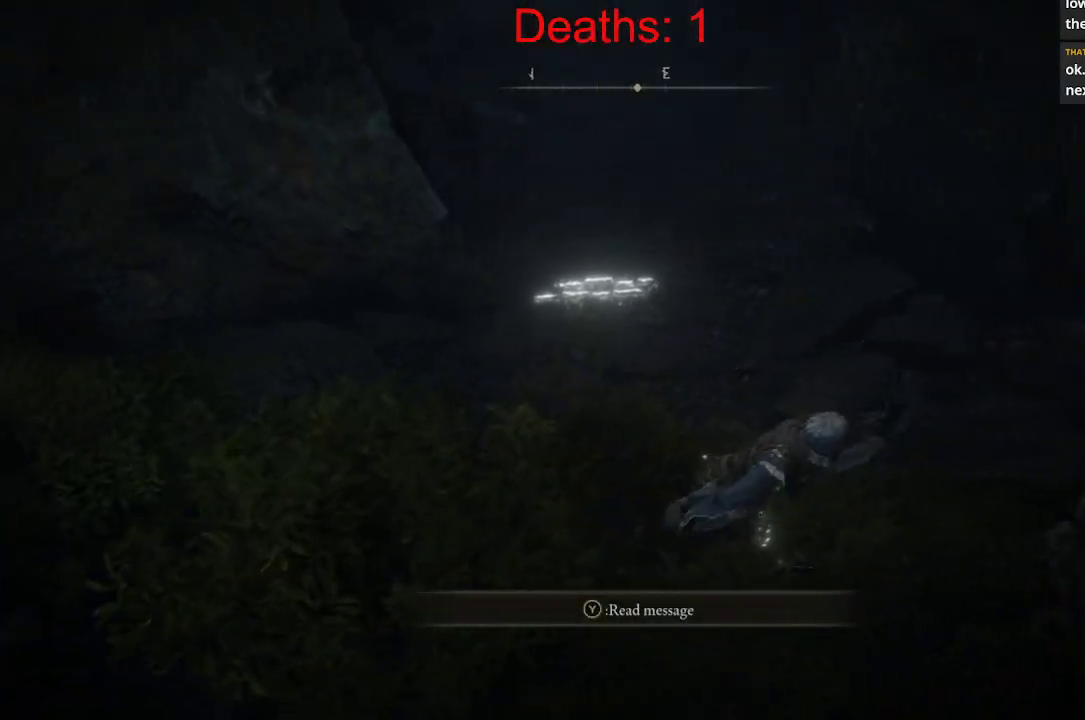
{"buttons": [], "left_stick": "center", "right_stick": "center", "events": []}
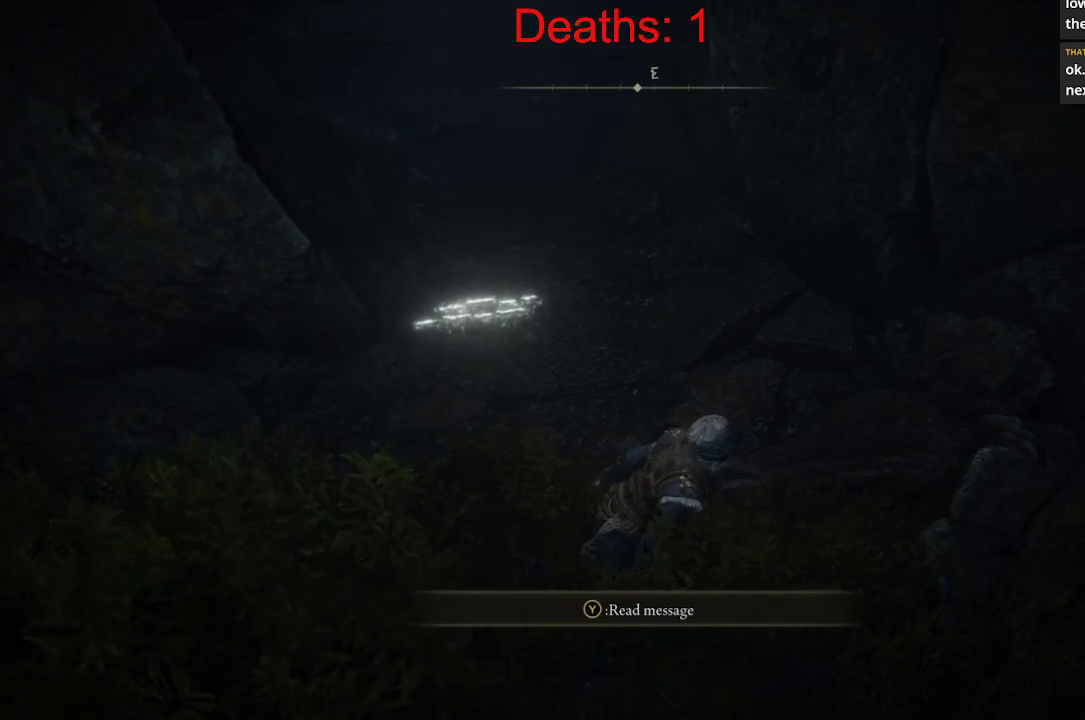
{"buttons": [], "left_stick": "center", "right_stick": "center", "events": [[117, "Y", "down"], [283, "Y", "up"]]}
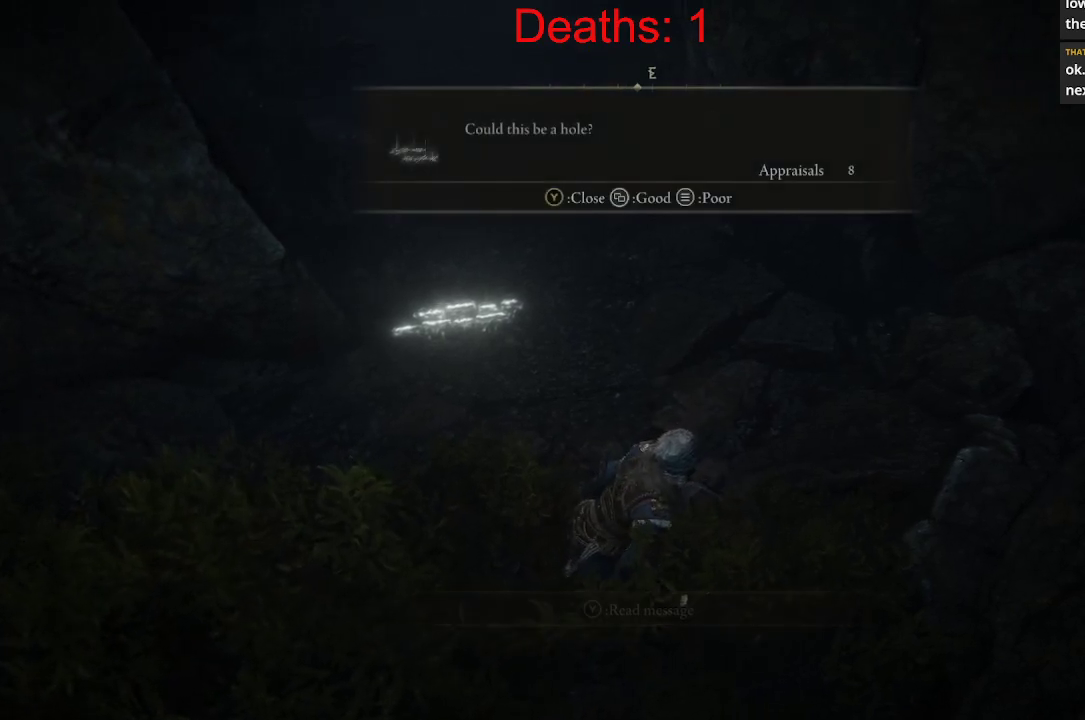
{"buttons": [], "left_stick": "center", "right_stick": "center", "events": []}
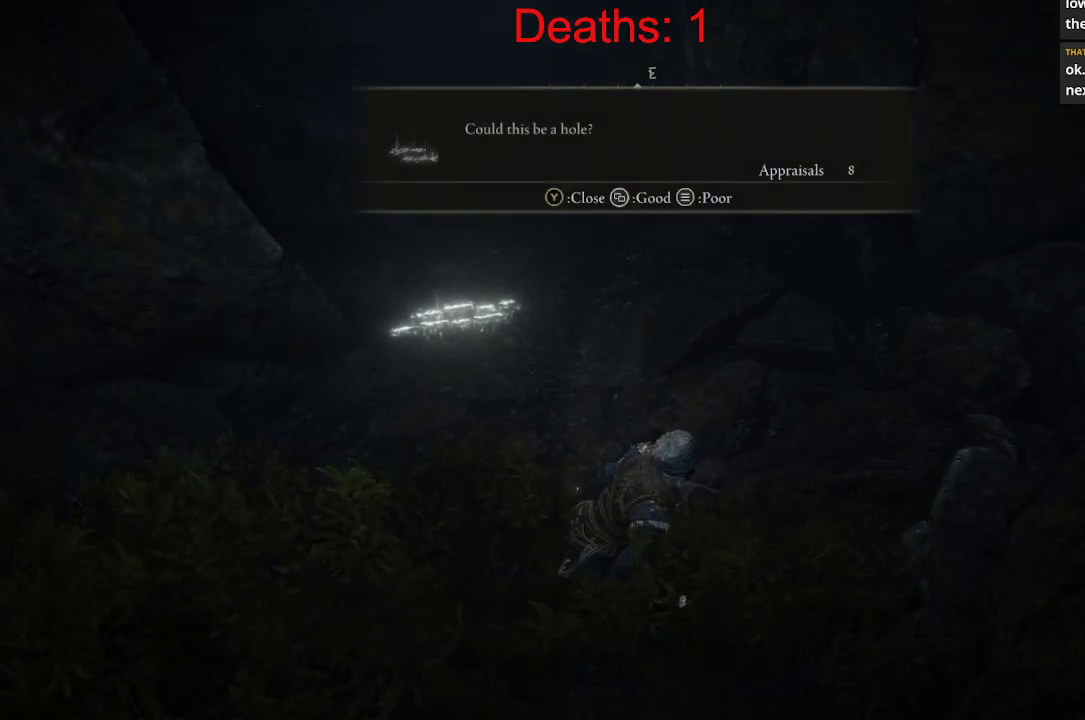
{"buttons": [], "left_stick": "center", "right_stick": "center", "events": []}
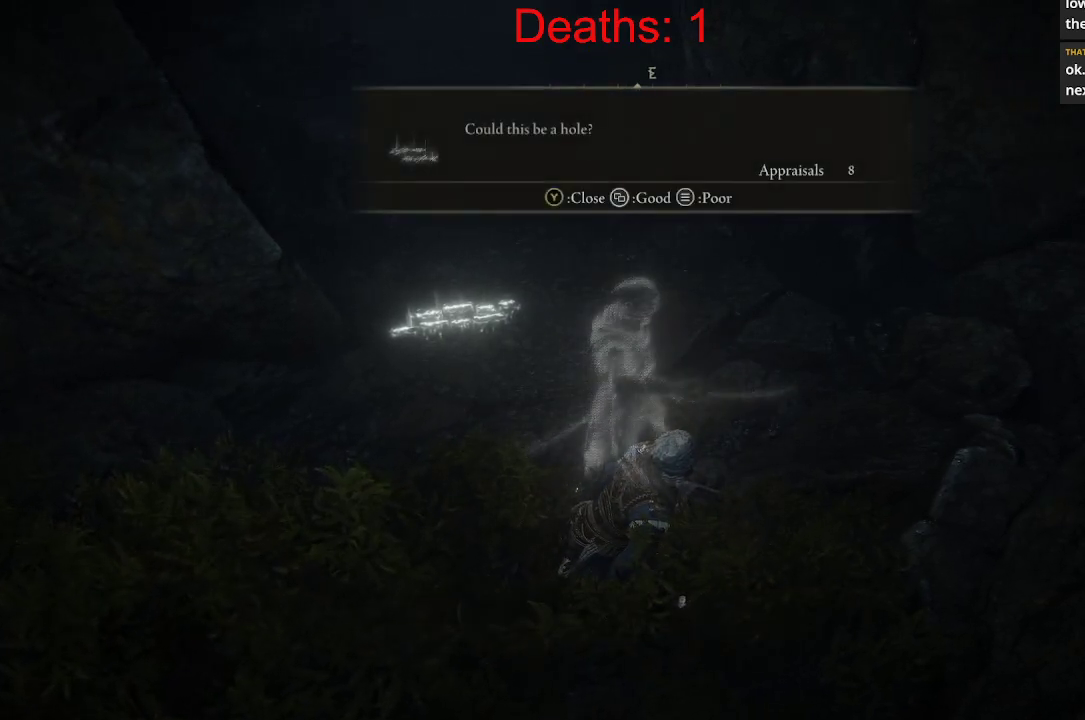
{"buttons": [], "left_stick": "center", "right_stick": "center", "events": []}
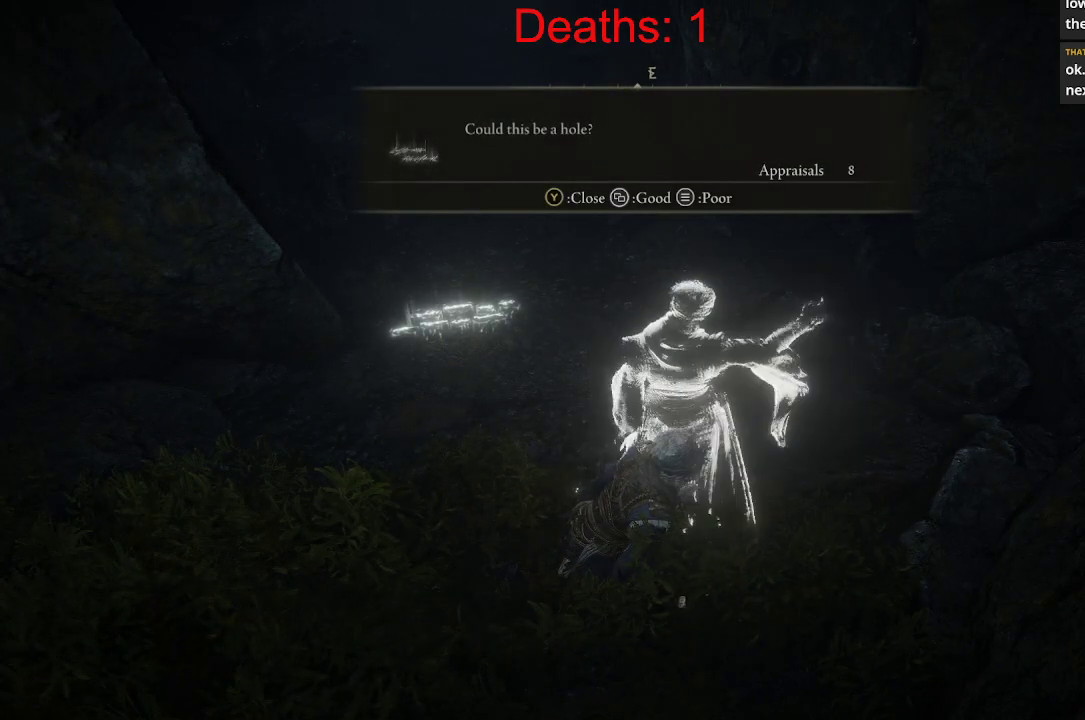
{"buttons": [], "left_stick": "center", "right_stick": "center", "events": []}
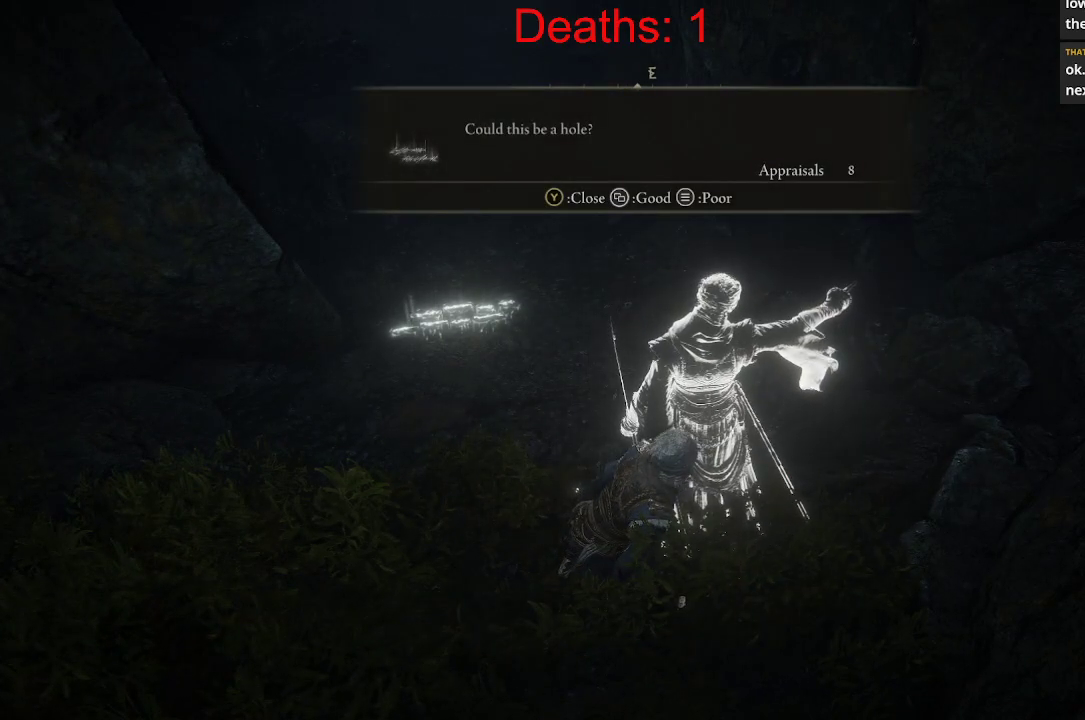
{"buttons": [], "left_stick": "center", "right_stick": "center", "events": []}
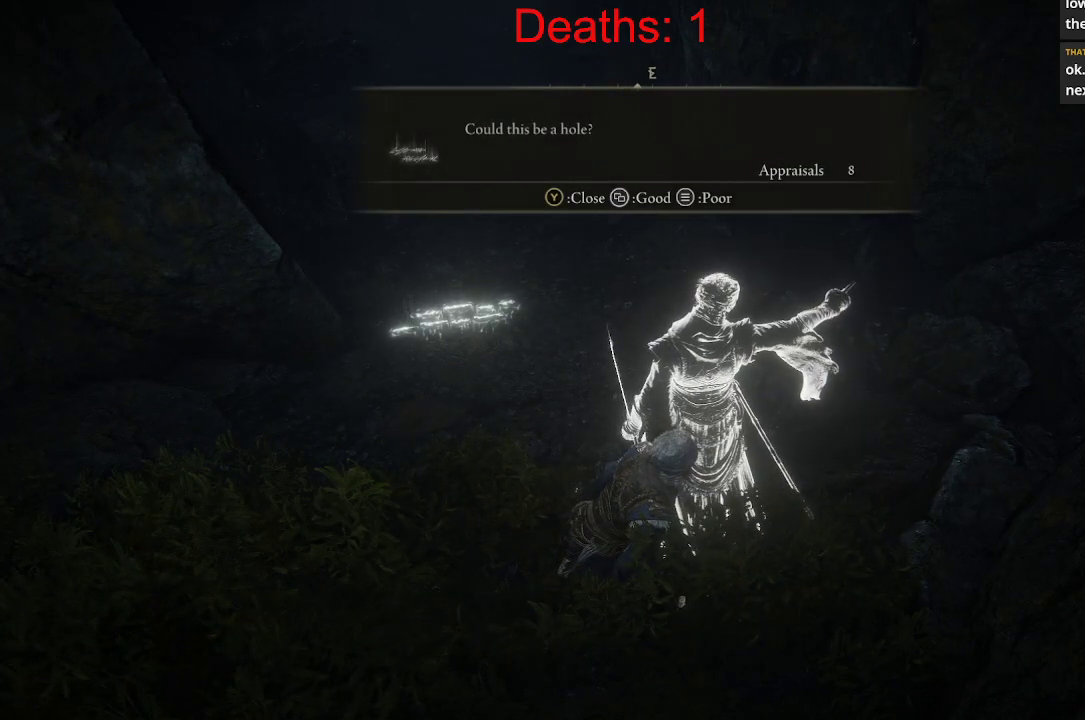
{"buttons": [], "left_stick": "center", "right_stick": "center", "events": []}
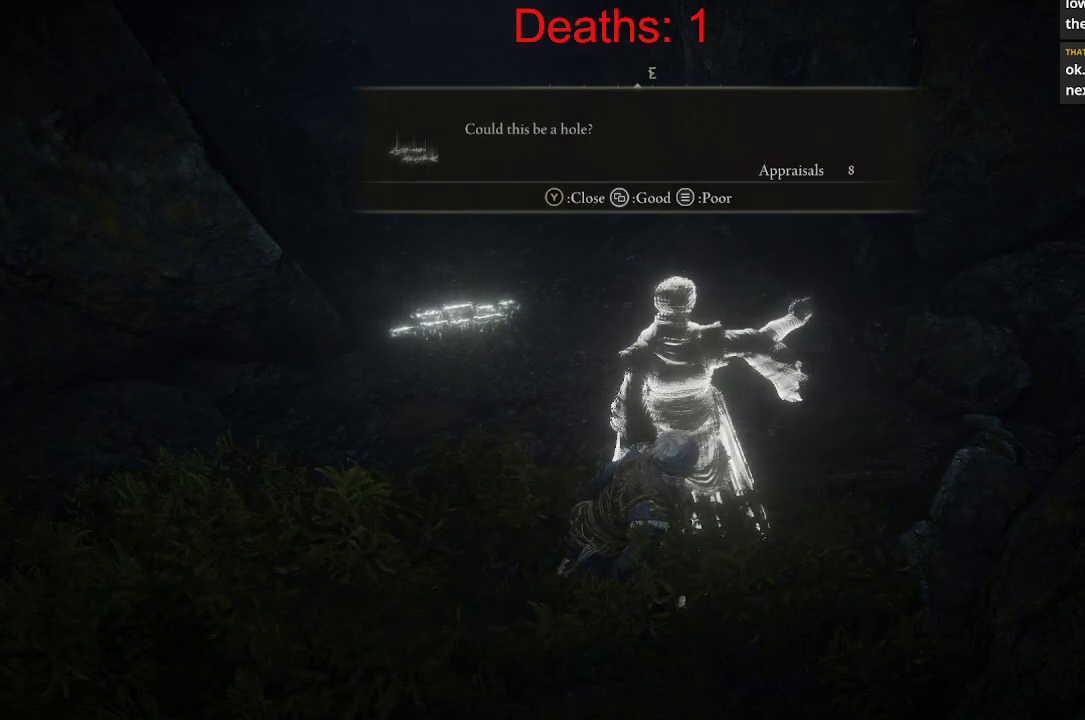
{"buttons": [], "left_stick": "center", "right_stick": "center", "events": []}
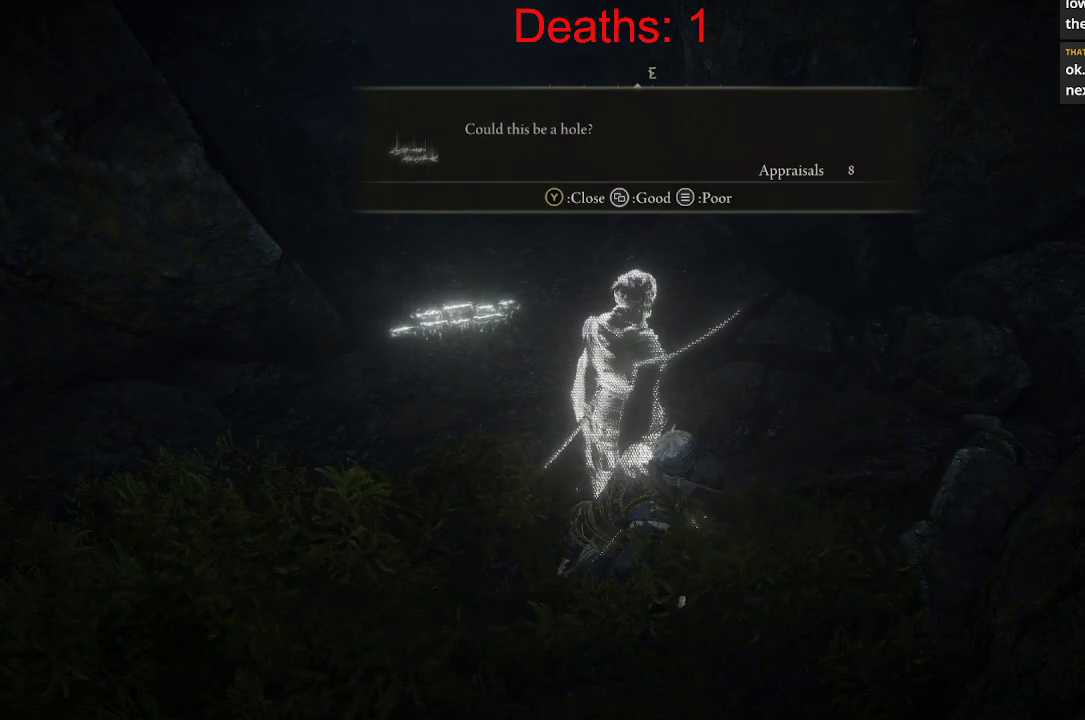
{"buttons": [], "left_stick": "up-left", "right_stick": "center", "events": [[133, "left_stick", "up-left"]]}